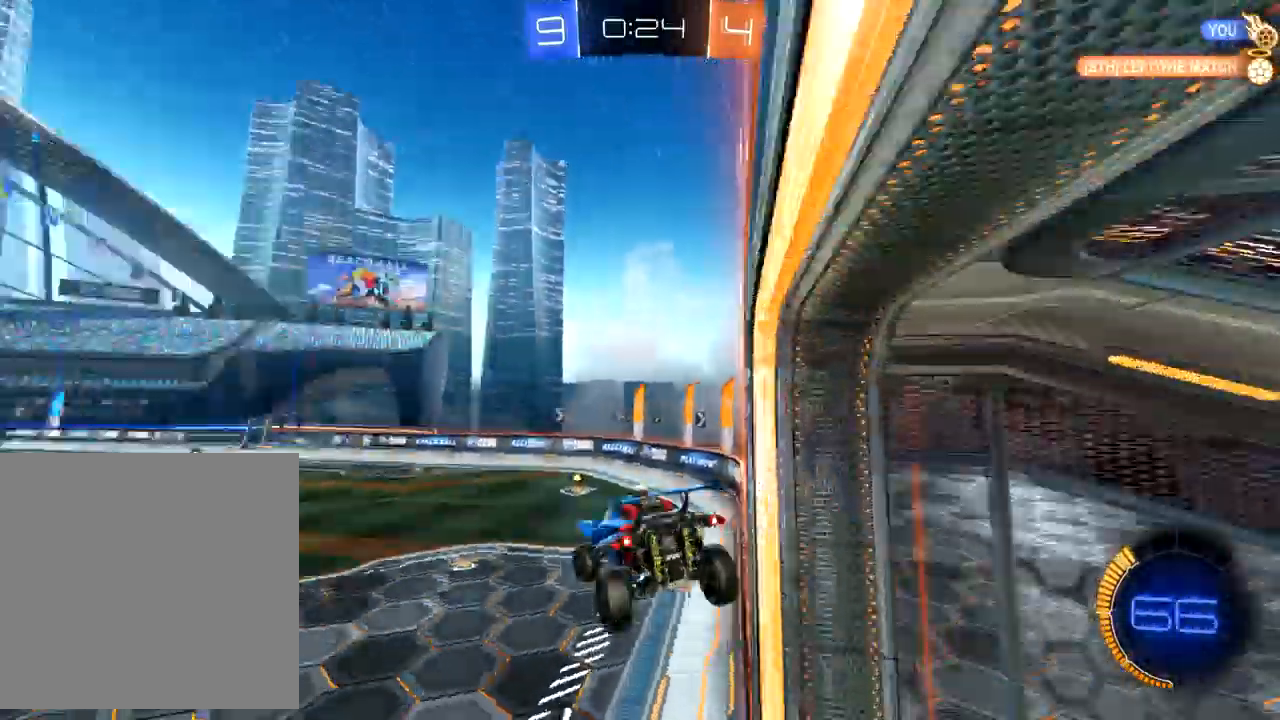
Gameplay with a controller (Xbox layout); each line is a JSON object with the inputs held at the frame after it. "events" lists button and stick changes between this image and that frame as [ms after this image, input, new state], when the widget could be followed in between. Not read: right_stick.
{"buttons": ["R2"], "left_stick": "center", "events": [[50, "left_stick", "center"], [83, "Y", "up"]]}
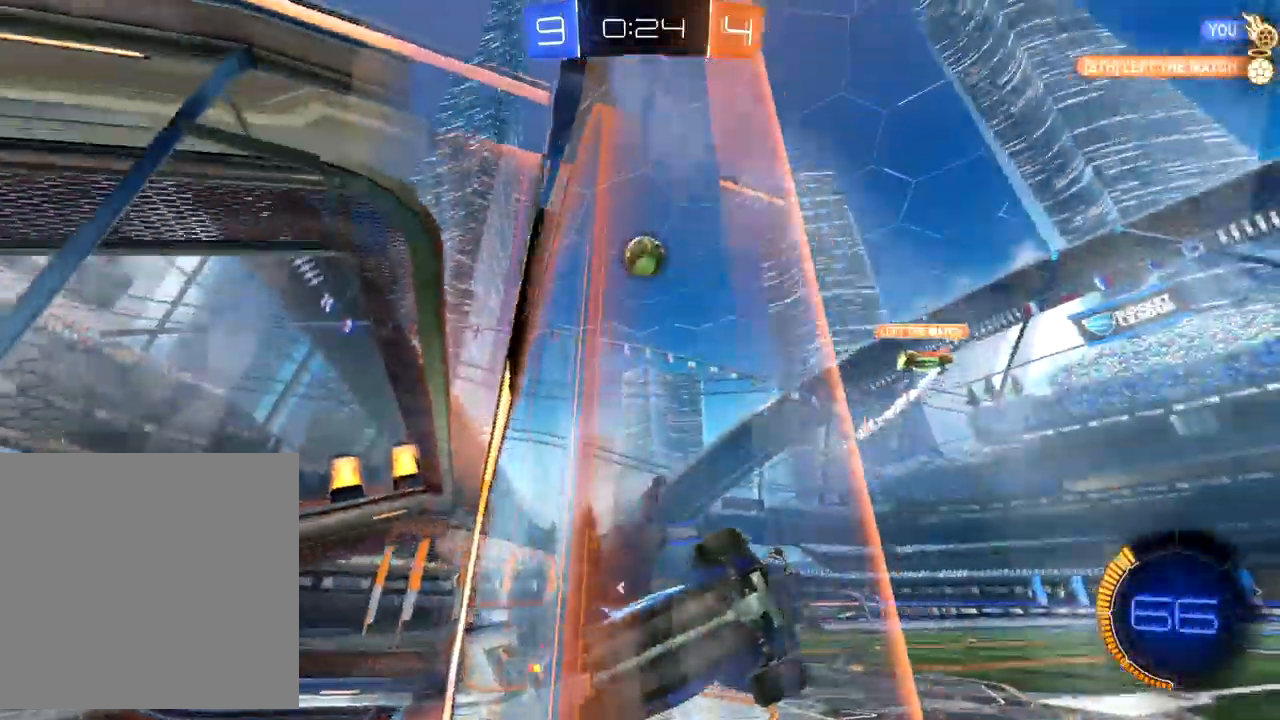
{"buttons": ["R2"], "left_stick": "down-left", "events": [[217, "left_stick", "left"], [317, "left_stick", "down-left"]]}
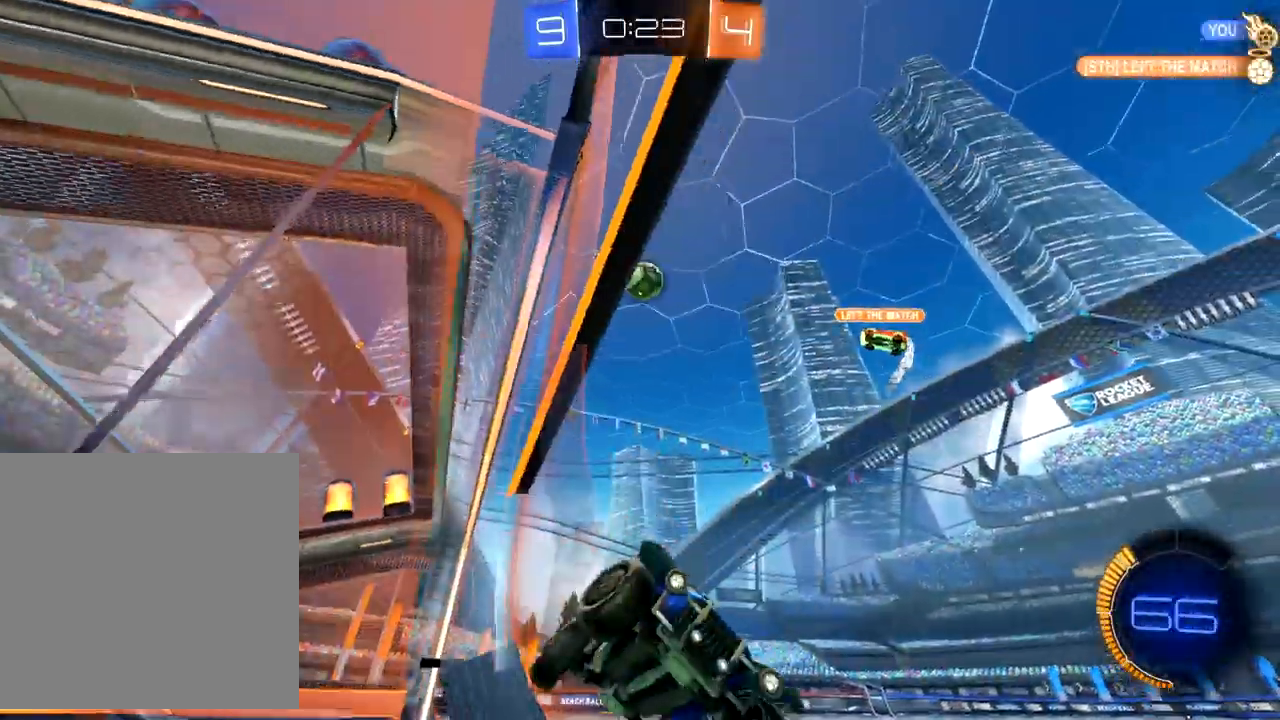
{"buttons": ["R2"], "left_stick": "center", "events": [[50, "L2", "down"], [67, "R2", "up"], [67, "left_stick", "center"], [350, "left_stick", "right"], [450, "R2", "down"], [467, "L2", "up"], [483, "left_stick", "center"]]}
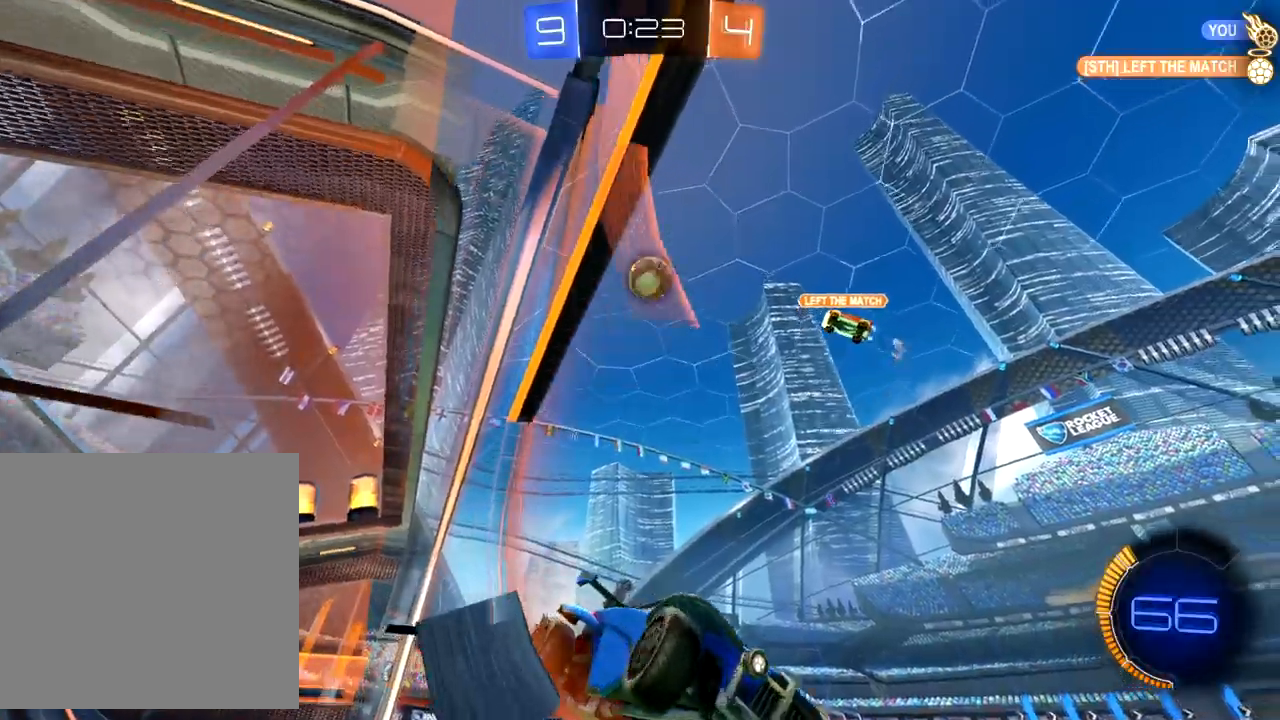
{"buttons": ["R2"], "left_stick": "left", "events": [[17, "left_stick", "left"]]}
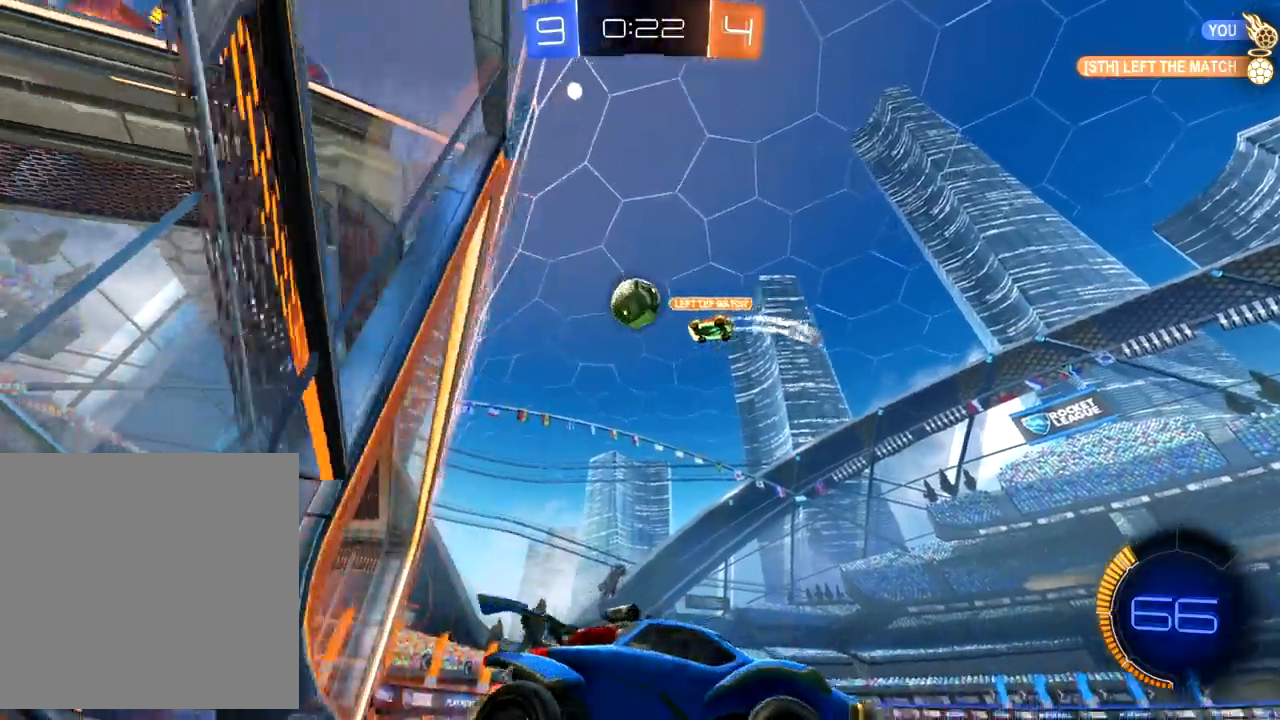
{"buttons": ["R2"], "left_stick": "left", "events": [[383, "X", "down"], [483, "X", "up"]]}
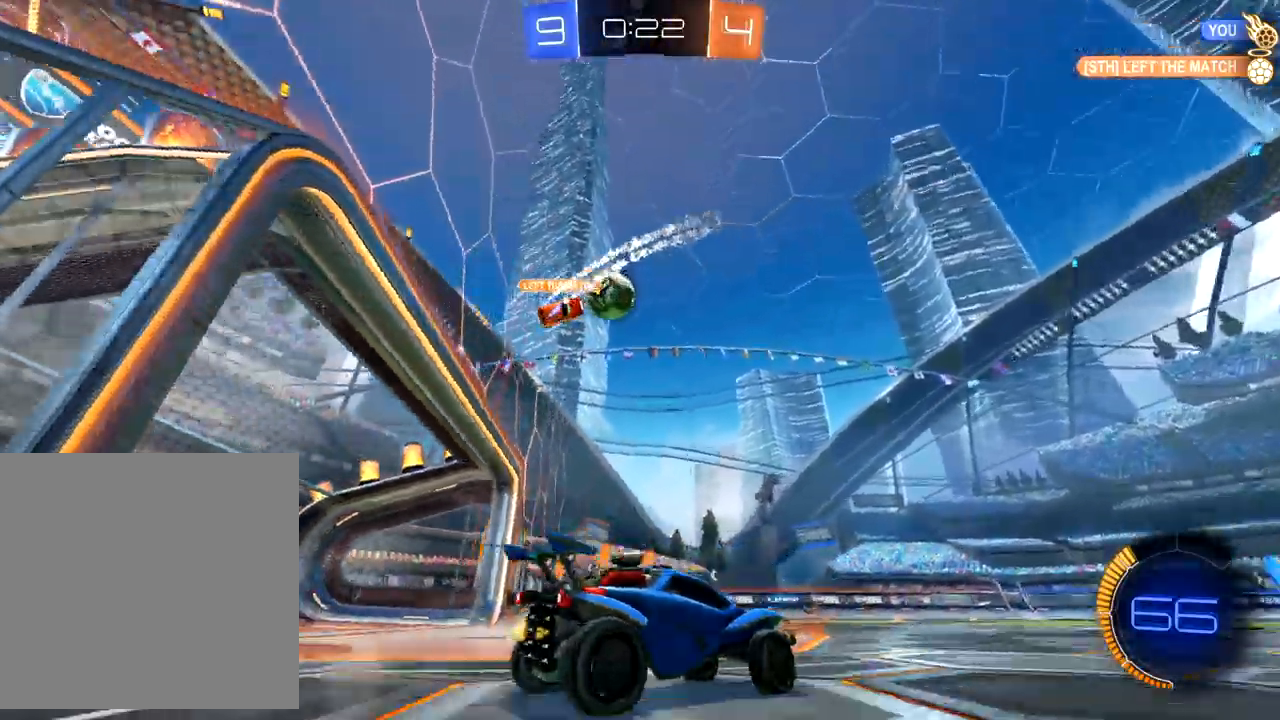
{"buttons": ["B", "R2"], "left_stick": "center", "events": [[83, "B", "down"], [467, "left_stick", "center"]]}
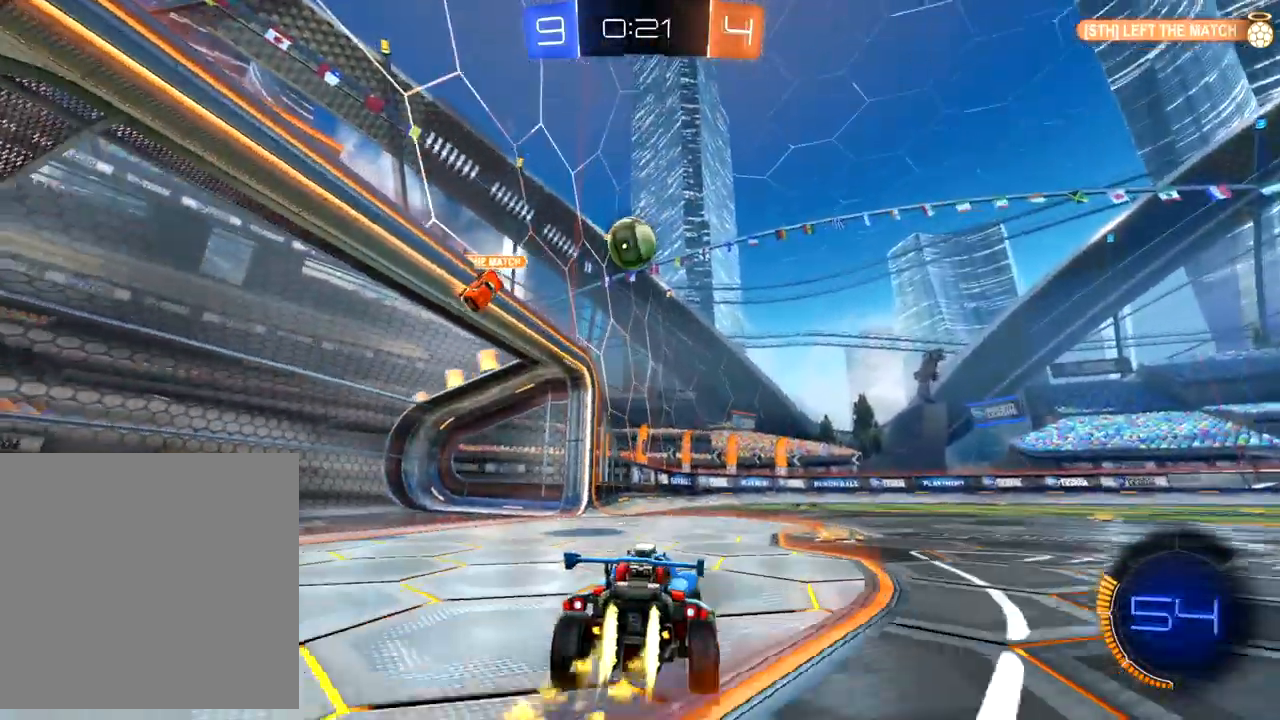
{"buttons": ["B", "R2"], "left_stick": "center", "events": [[217, "left_stick", "left"], [350, "left_stick", "center"]]}
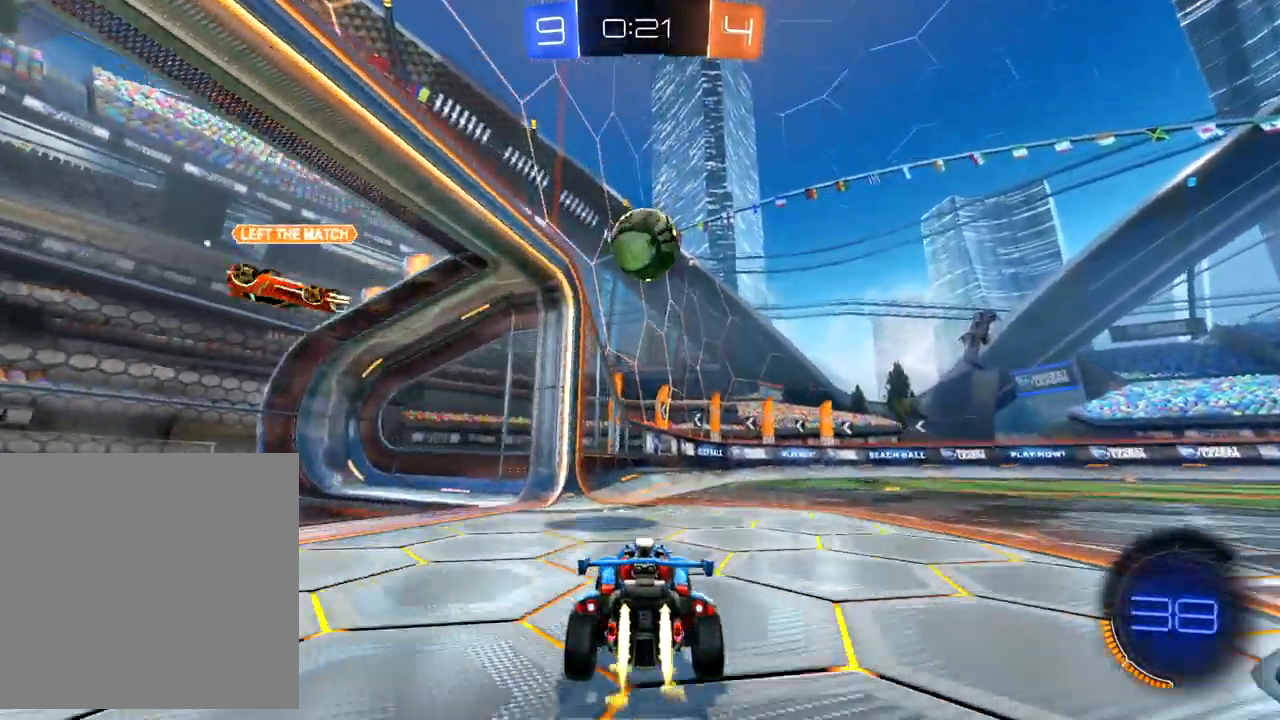
{"buttons": ["R2"], "left_stick": "right", "events": [[350, "B", "up"], [367, "left_stick", "right"]]}
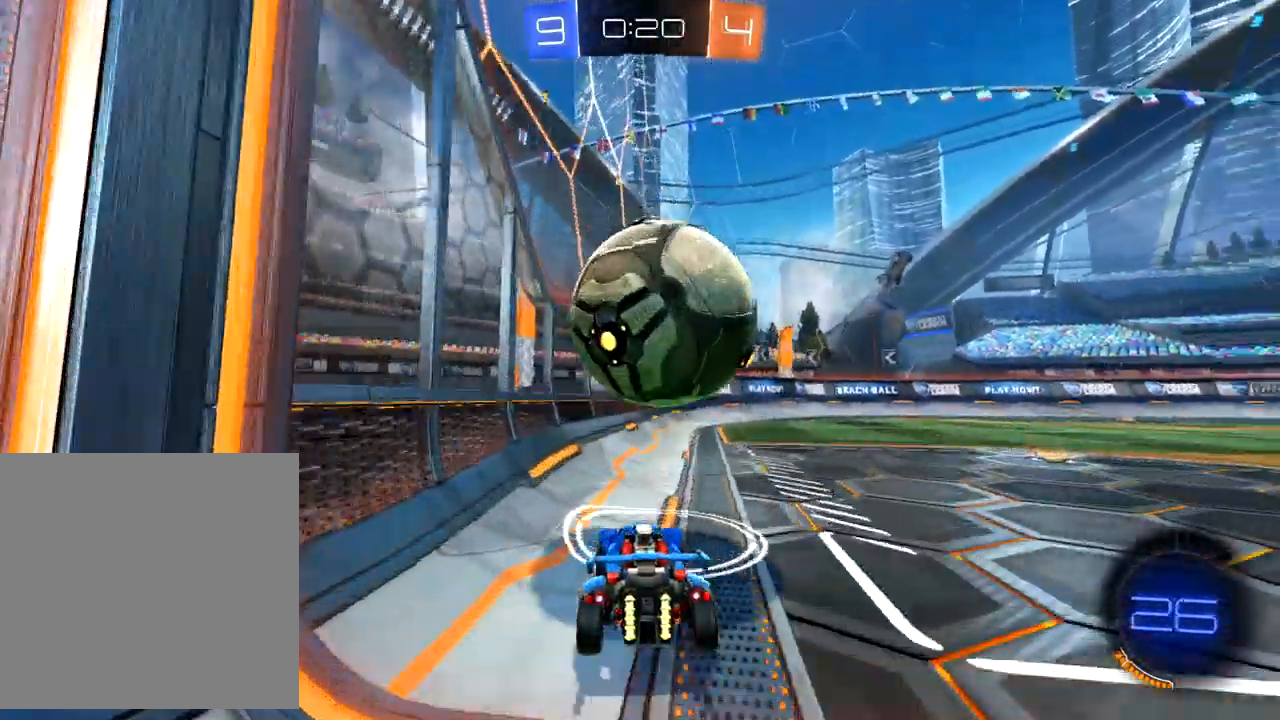
{"buttons": ["R2"], "left_stick": "right", "events": []}
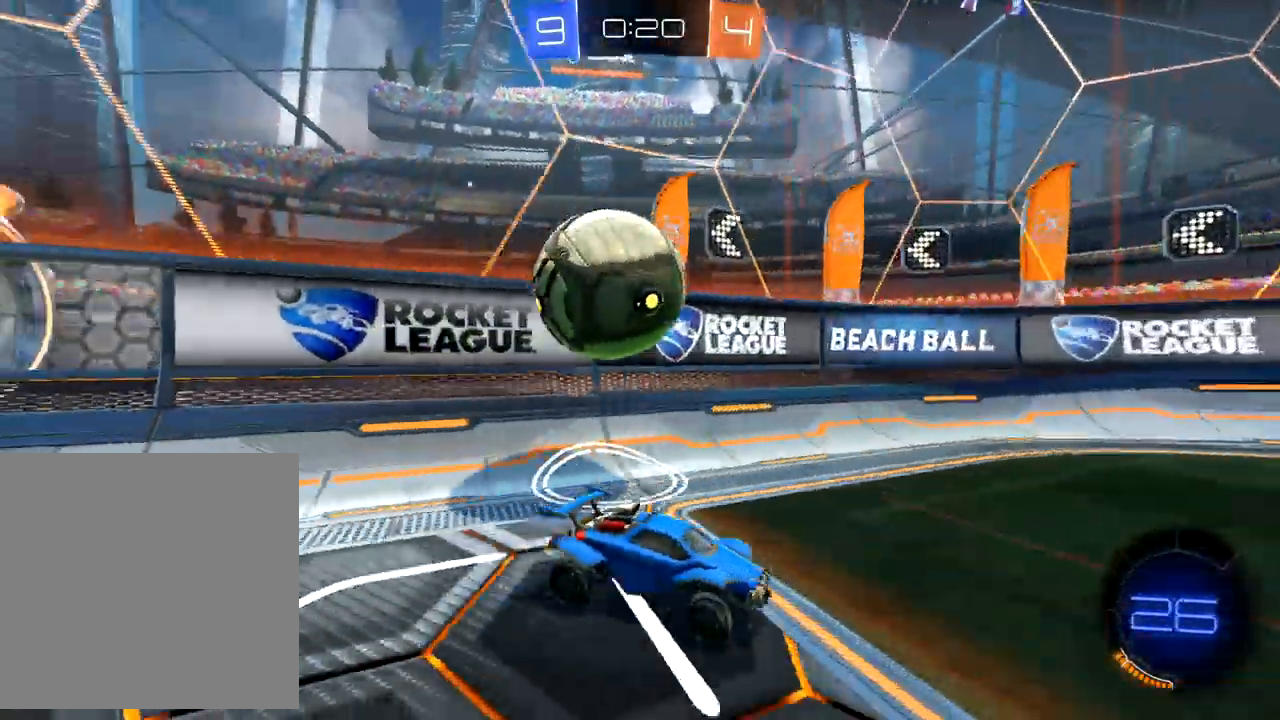
{"buttons": ["X", "R2"], "left_stick": "left", "events": [[33, "left_stick", "center"], [117, "left_stick", "left"], [317, "X", "down"]]}
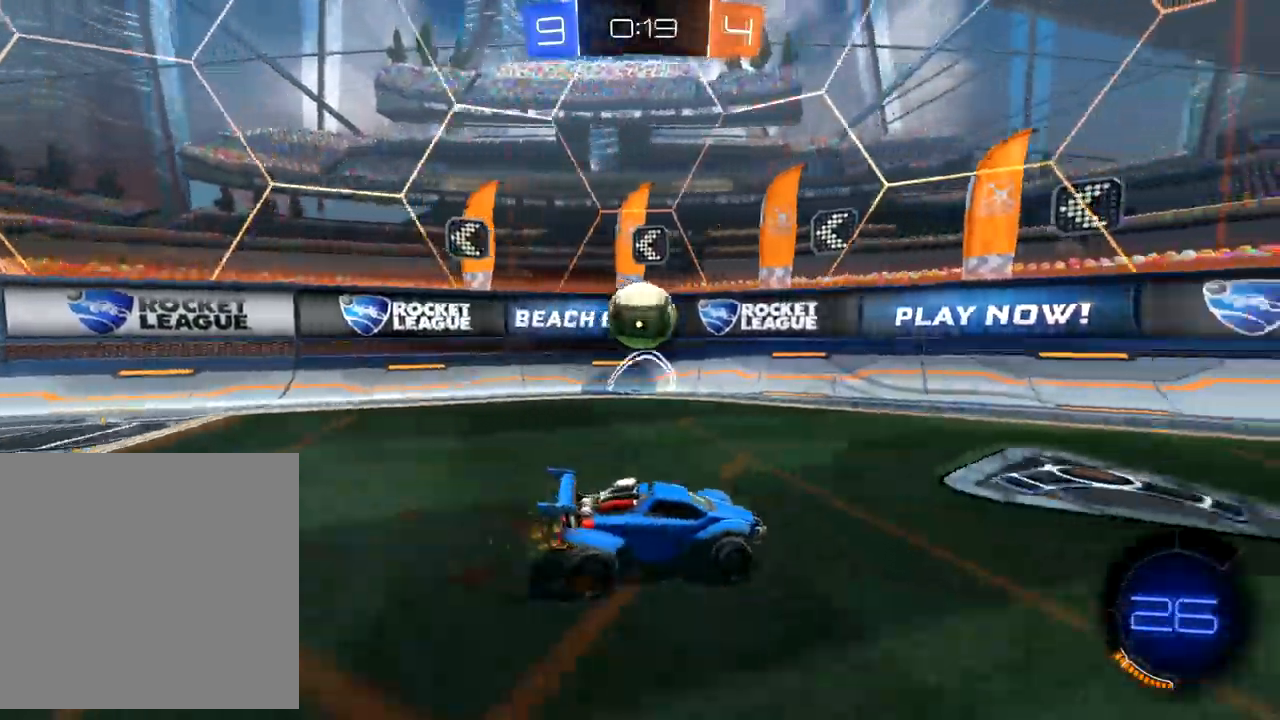
{"buttons": ["L2"], "left_stick": "right", "events": [[133, "left_stick", "down"], [150, "L2", "down"], [200, "R2", "up"], [217, "left_stick", "right"], [233, "X", "up"]]}
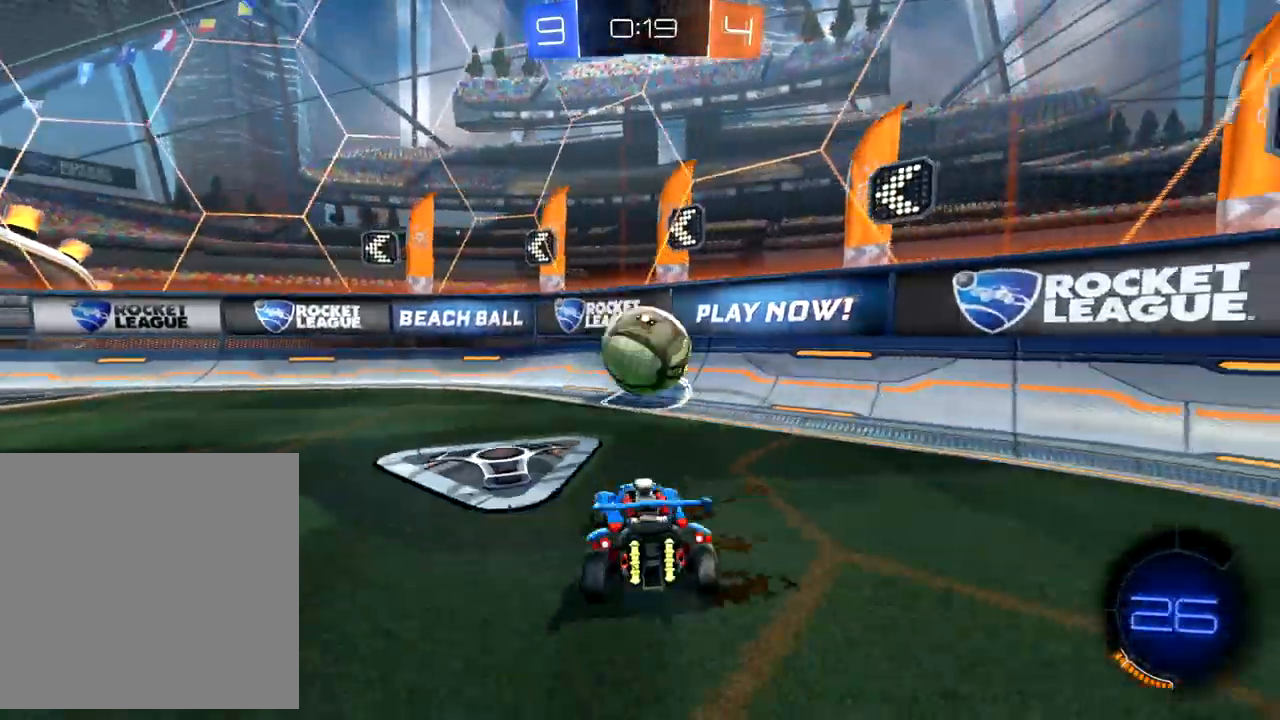
{"buttons": ["L2"], "left_stick": "right", "events": []}
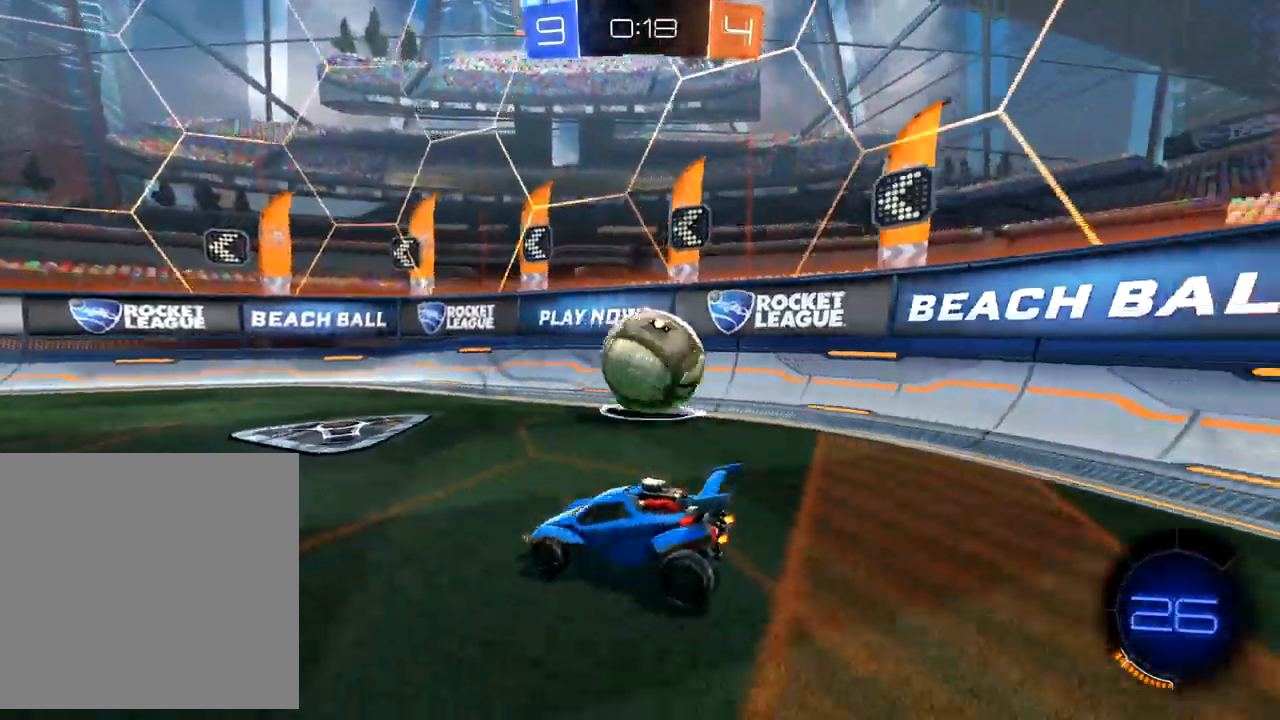
{"buttons": ["L2"], "left_stick": "left", "events": [[17, "left_stick", "center"], [483, "left_stick", "left"]]}
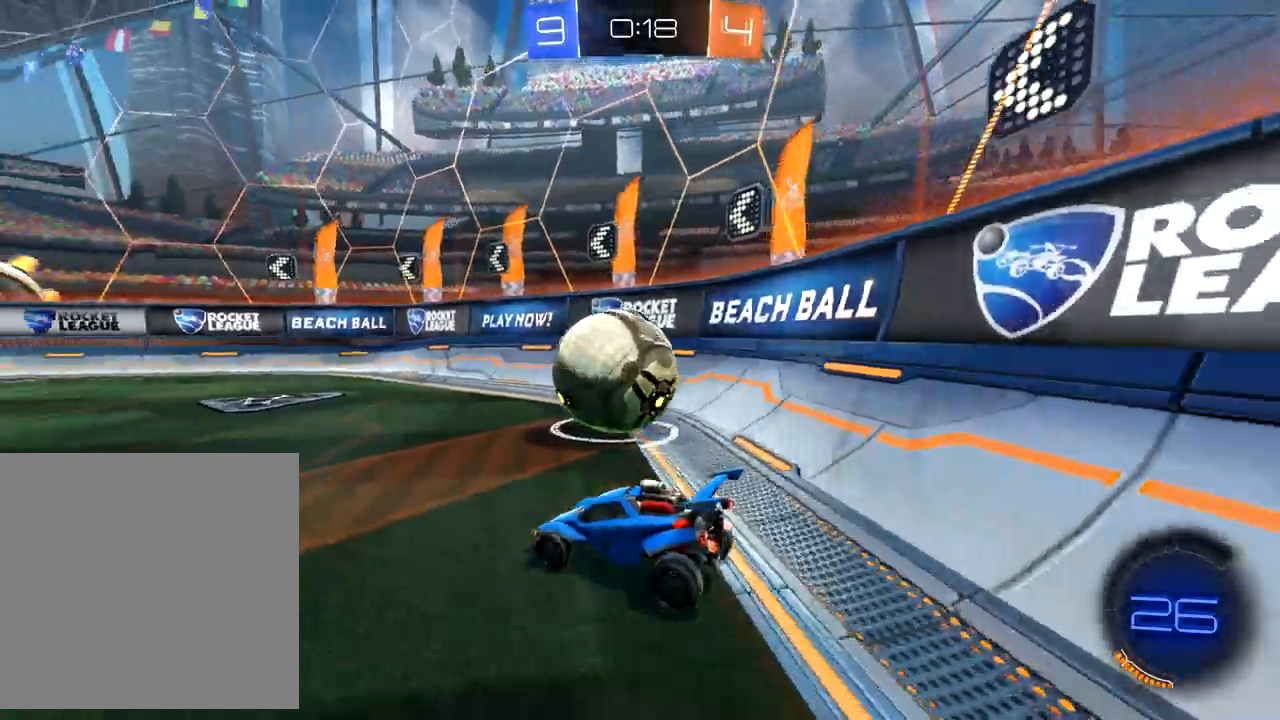
{"buttons": ["L2", "R2"], "left_stick": "down-left", "events": [[67, "left_stick", "down-left"], [167, "left_stick", "center"], [233, "left_stick", "down-left"], [500, "R2", "down"]]}
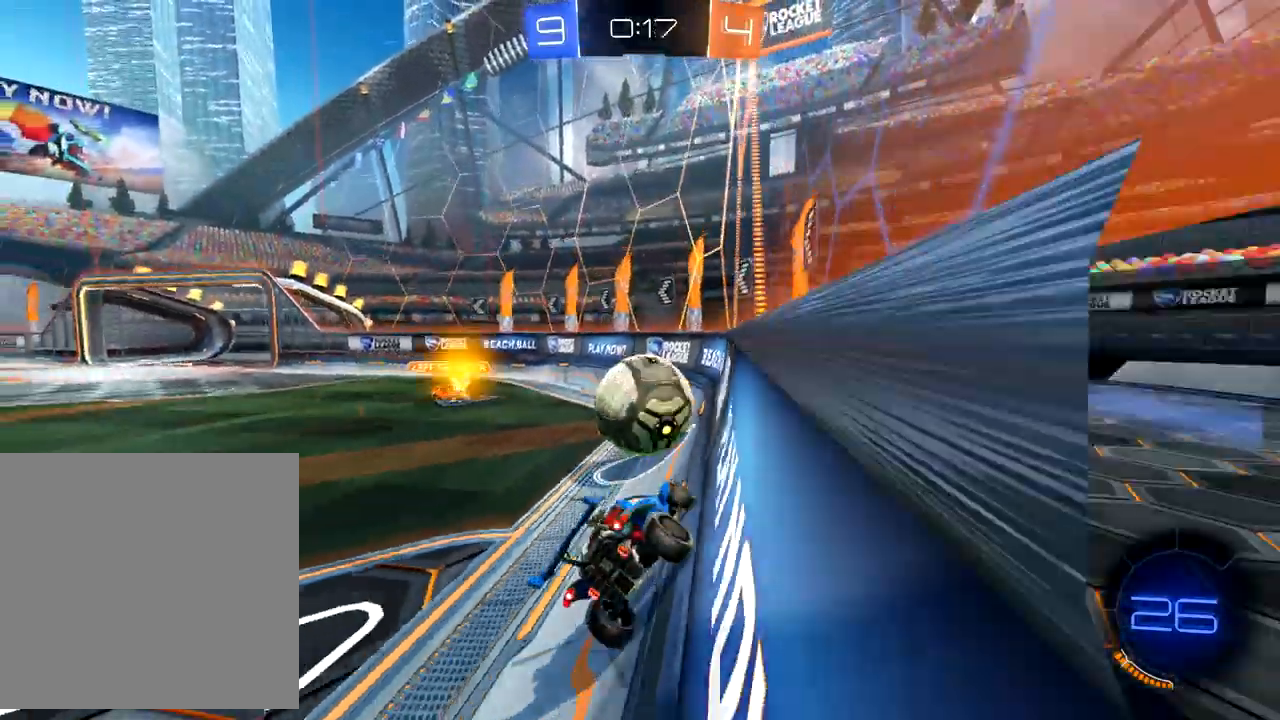
{"buttons": ["R2"], "left_stick": "up-right", "events": [[67, "L2", "up"], [67, "left_stick", "up-right"]]}
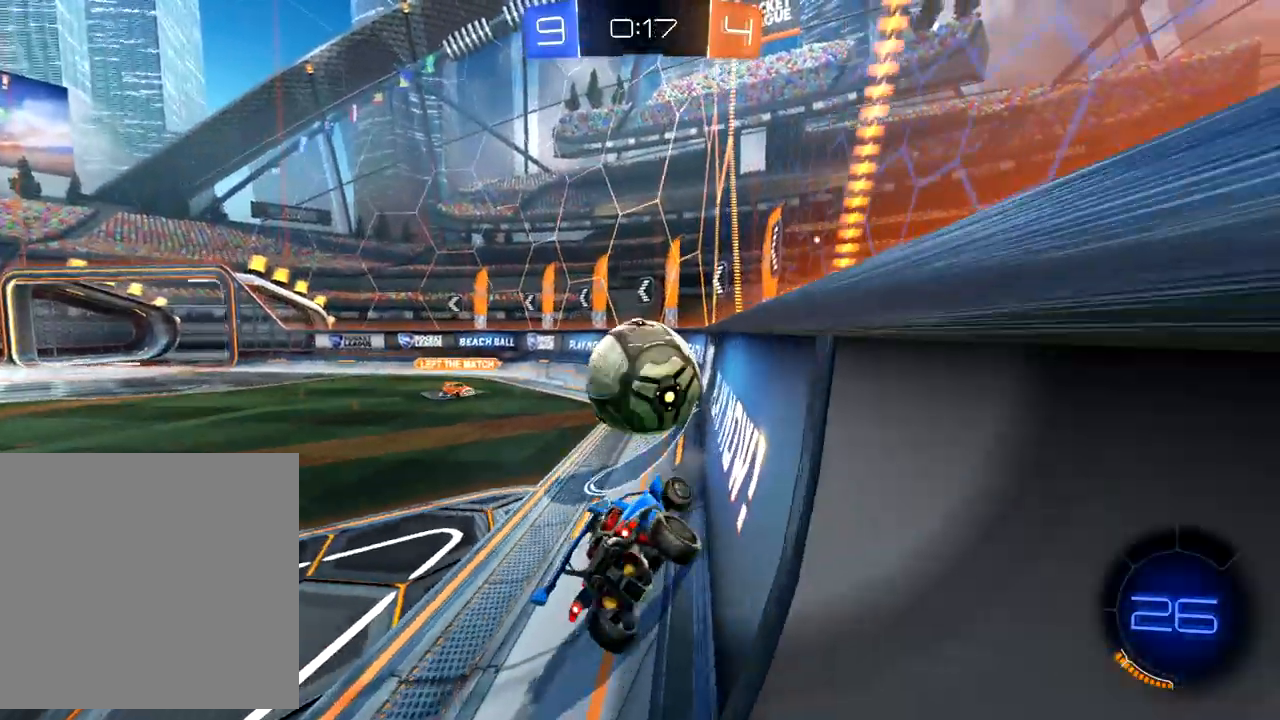
{"buttons": ["B", "R2"], "left_stick": "center", "events": [[117, "left_stick", "left"], [333, "B", "down"], [367, "left_stick", "center"]]}
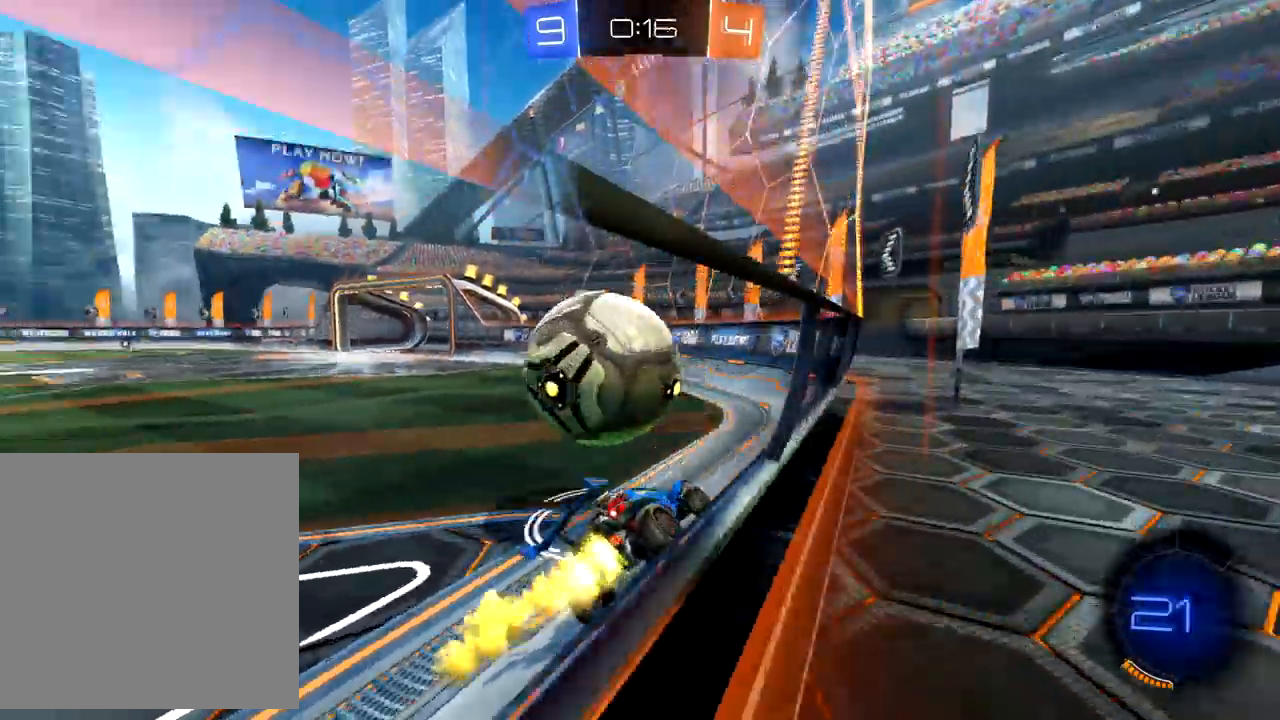
{"buttons": ["B", "R2"], "left_stick": "left", "events": [[50, "left_stick", "left"], [333, "B", "up"], [500, "B", "down"]]}
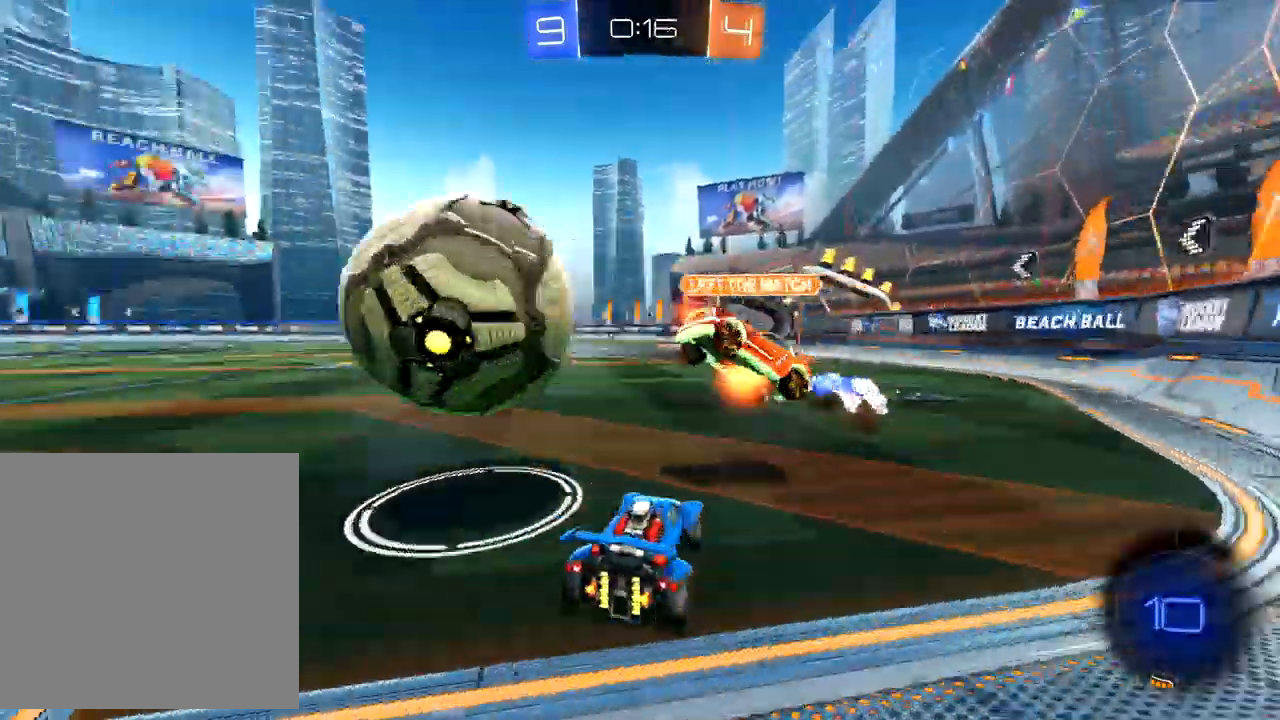
{"buttons": ["B", "R2"], "left_stick": "left", "events": [[117, "B", "up"], [300, "B", "down"]]}
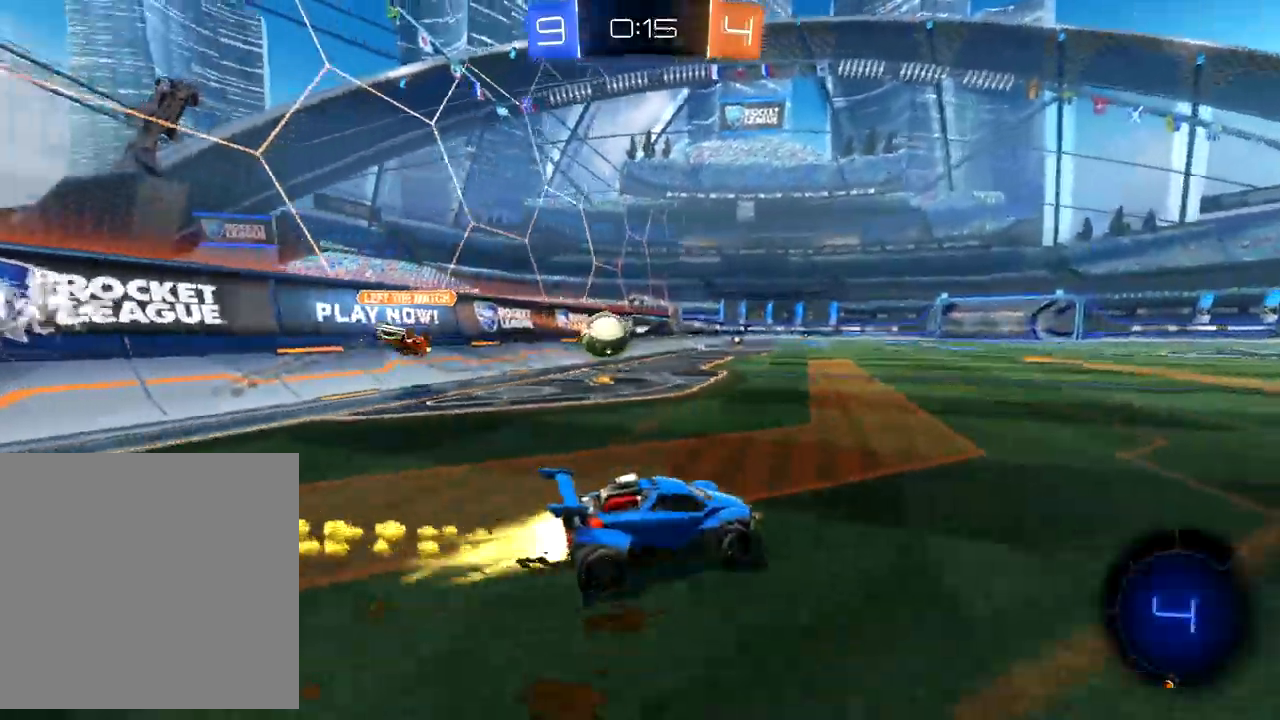
{"buttons": ["R2"], "left_stick": "left", "events": [[450, "B", "up"]]}
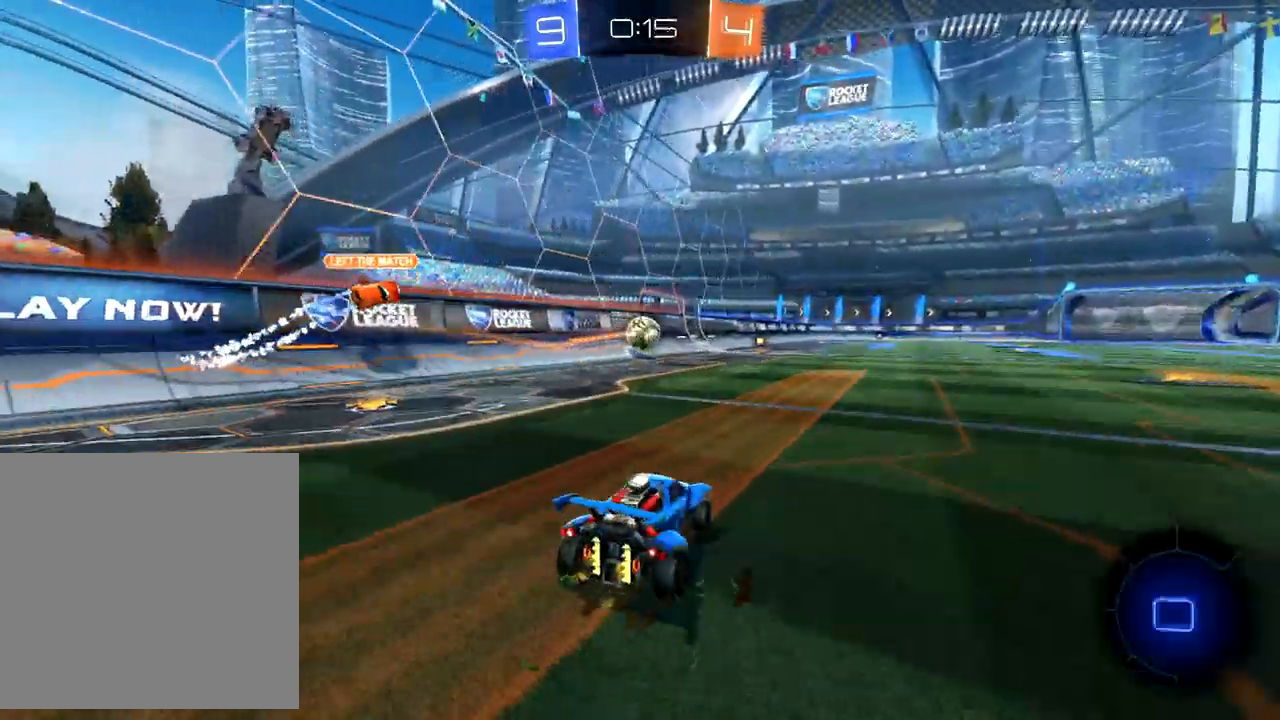
{"buttons": ["R2"], "left_stick": "up", "events": [[33, "A", "down"], [50, "left_stick", "up"], [100, "A", "up"], [167, "A", "down"], [250, "A", "up"]]}
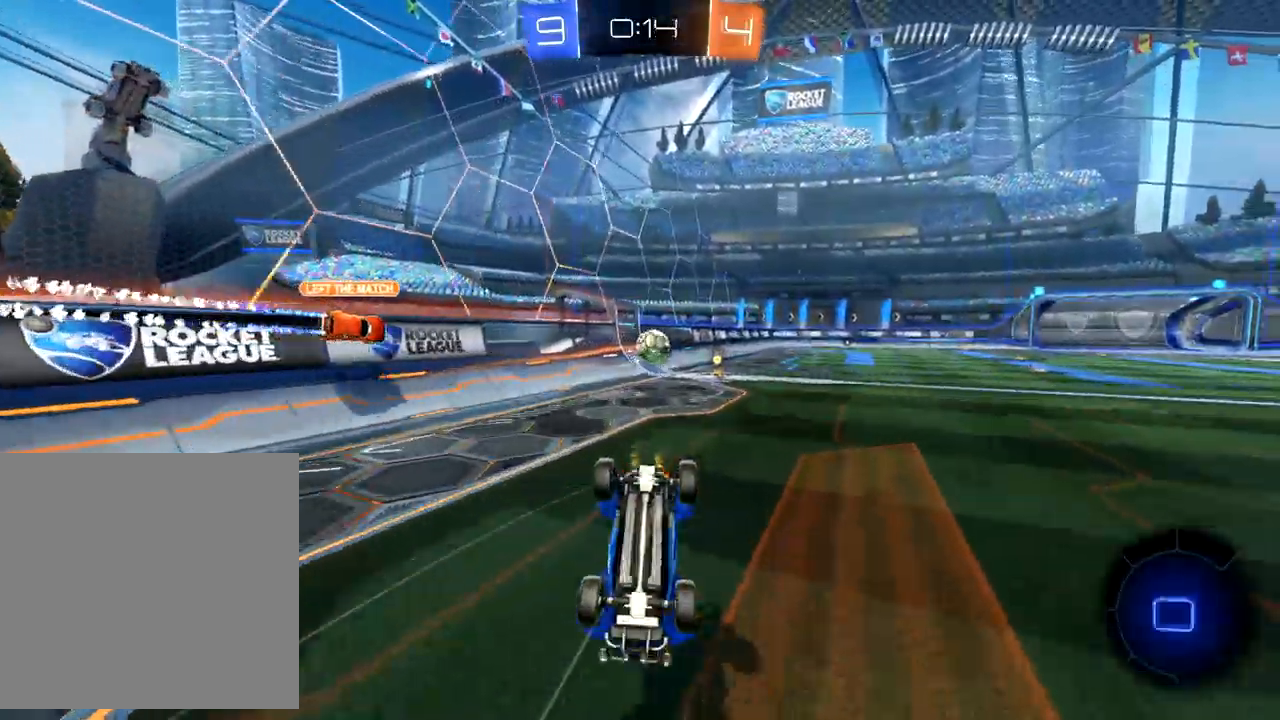
{"buttons": ["R2"], "left_stick": "center", "events": [[450, "left_stick", "center"]]}
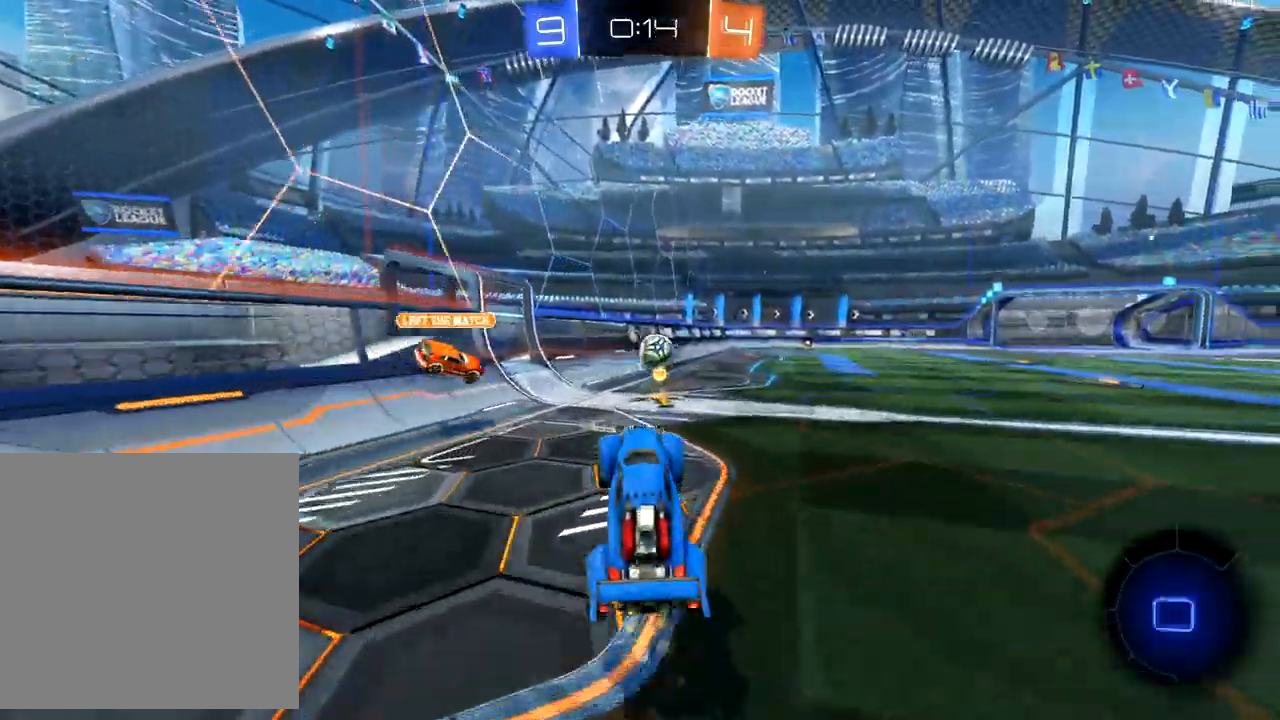
{"buttons": ["R2"], "left_stick": "up"}
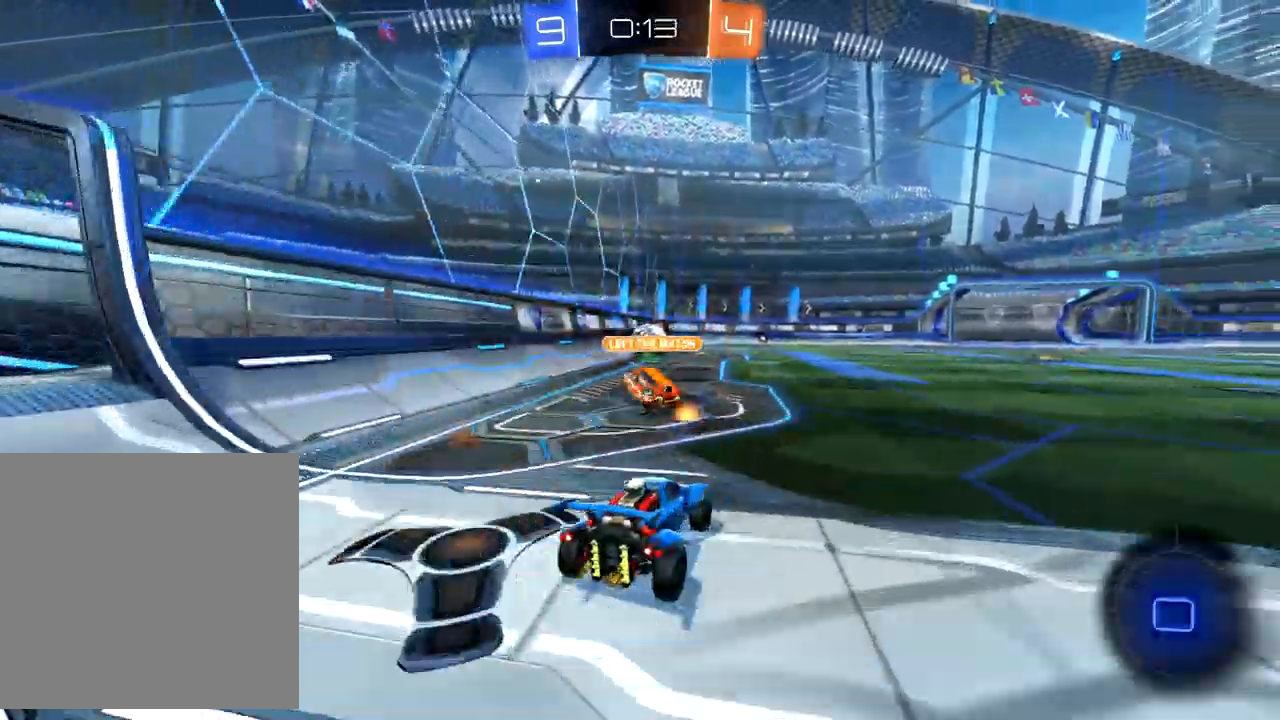
{"buttons": ["R2"], "left_stick": "up", "events": [[17, "A", "down"], [100, "A", "up"], [167, "A", "down"], [233, "A", "up"]]}
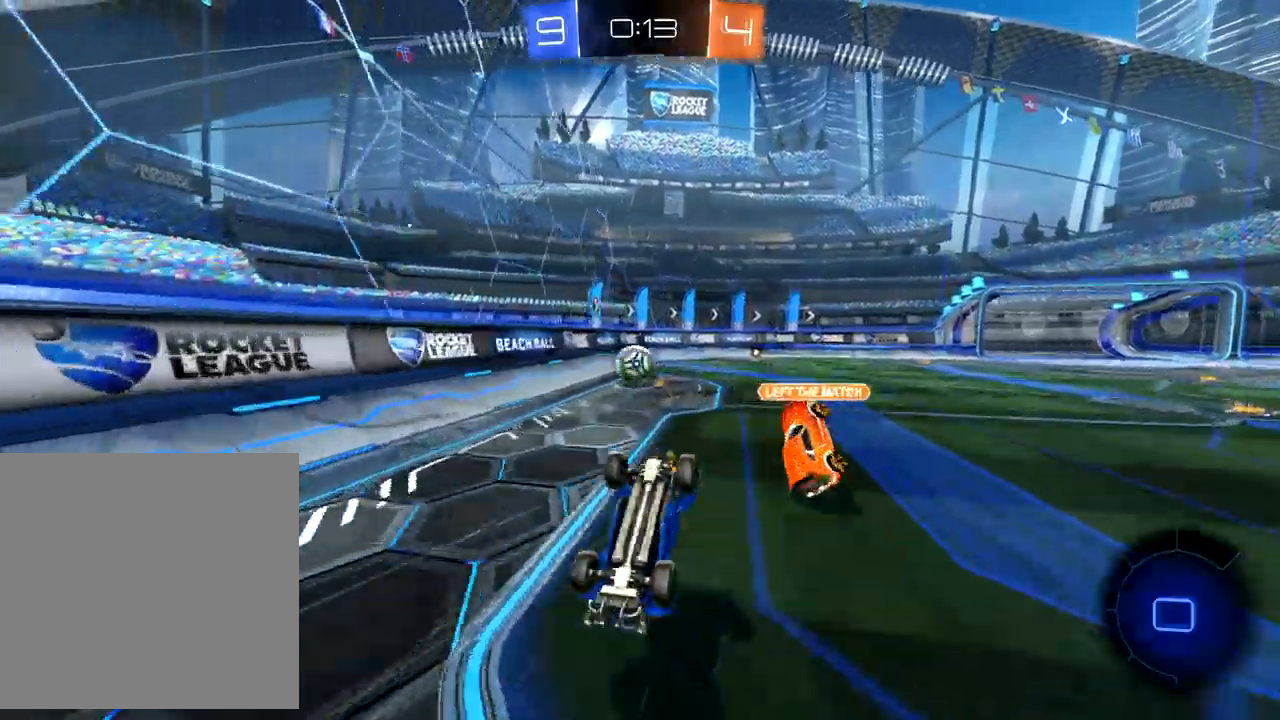
{"buttons": ["R2"], "left_stick": "center", "events": [[483, "left_stick", "center"]]}
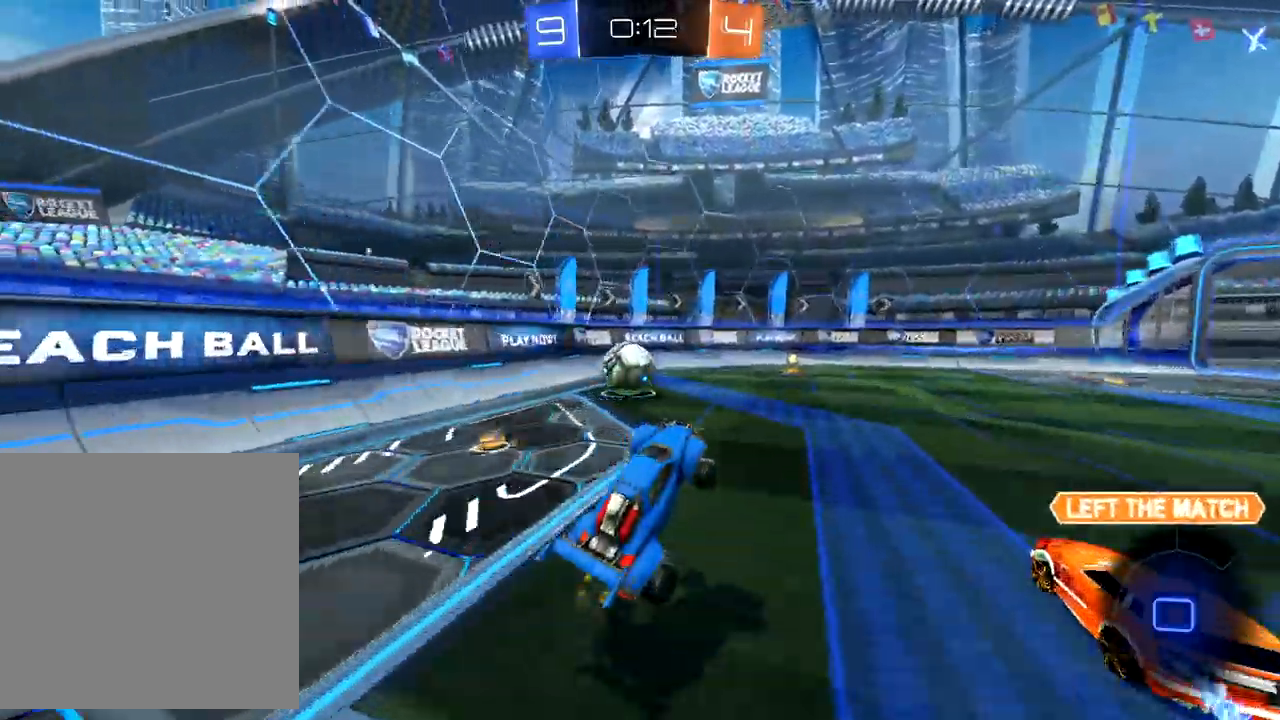
{"buttons": ["R2"], "left_stick": "right", "events": [[300, "left_stick", "right"]]}
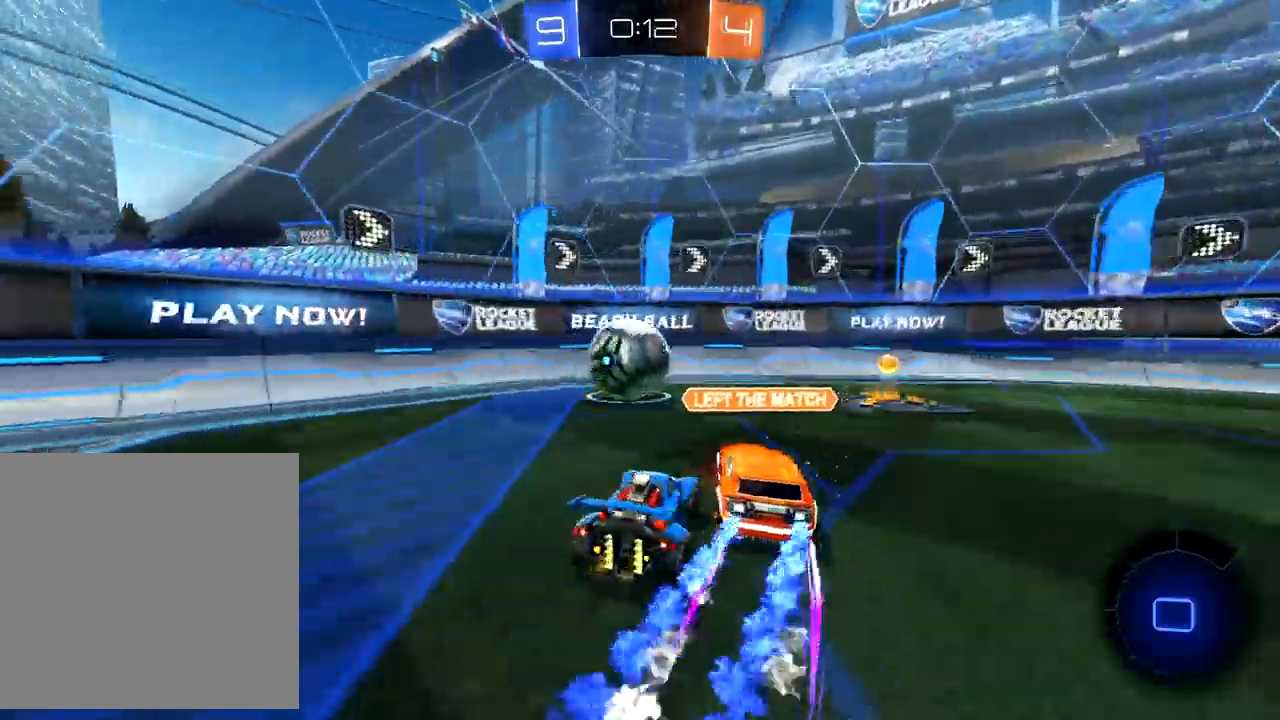
{"buttons": ["R2"], "left_stick": "right", "events": [[67, "left_stick", "left"], [133, "left_stick", "center"], [183, "left_stick", "right"]]}
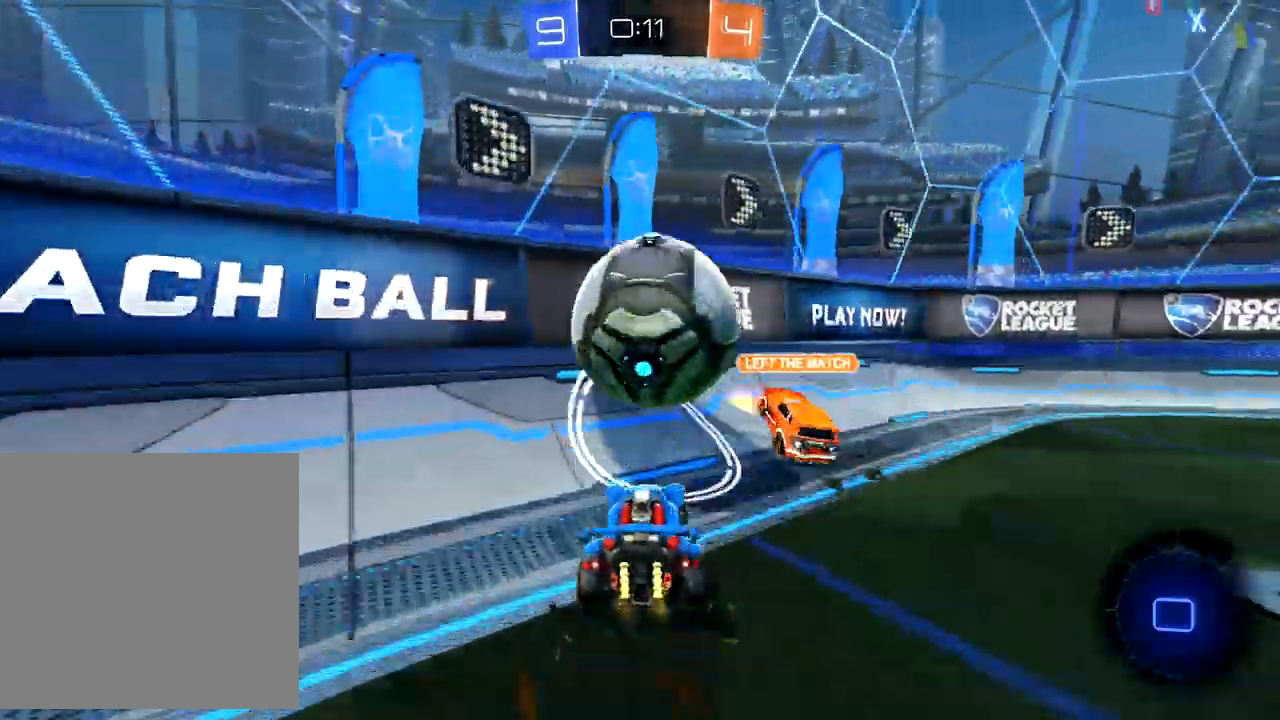
{"buttons": ["R2"], "left_stick": "down-left", "events": [[167, "left_stick", "left"], [283, "left_stick", "down-left"]]}
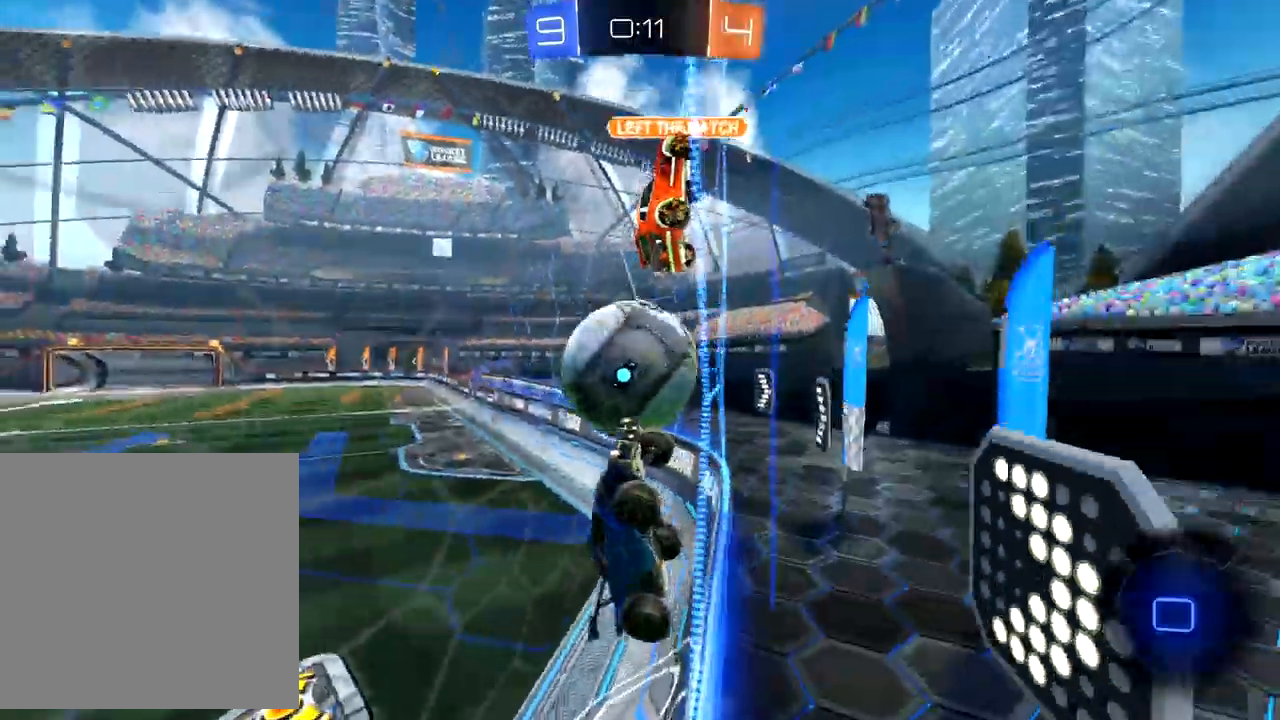
{"buttons": ["L2"], "left_stick": "down-left", "events": [[83, "left_stick", "center"], [150, "left_stick", "down-left"], [233, "L2", "down"], [250, "R2", "up"], [300, "X", "down"], [500, "X", "up"]]}
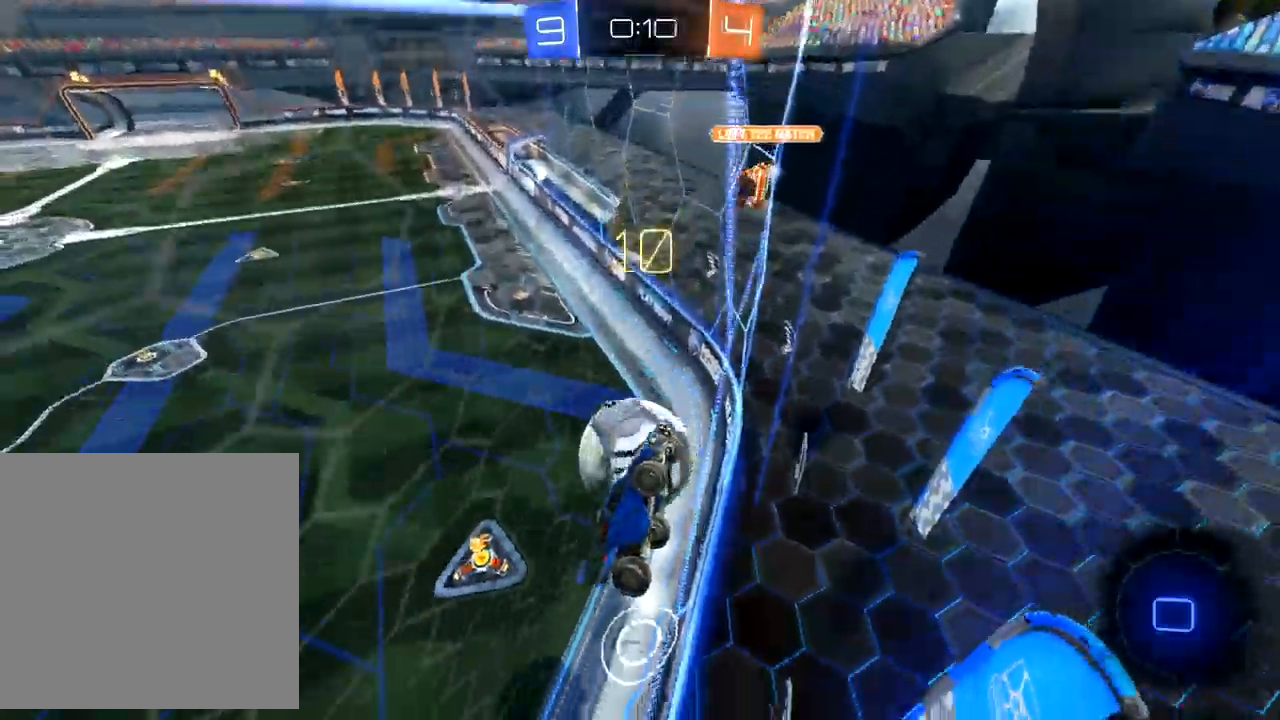
{"buttons": ["L2"], "left_stick": "left", "events": [[167, "left_stick", "down"], [300, "left_stick", "center"], [400, "left_stick", "left"]]}
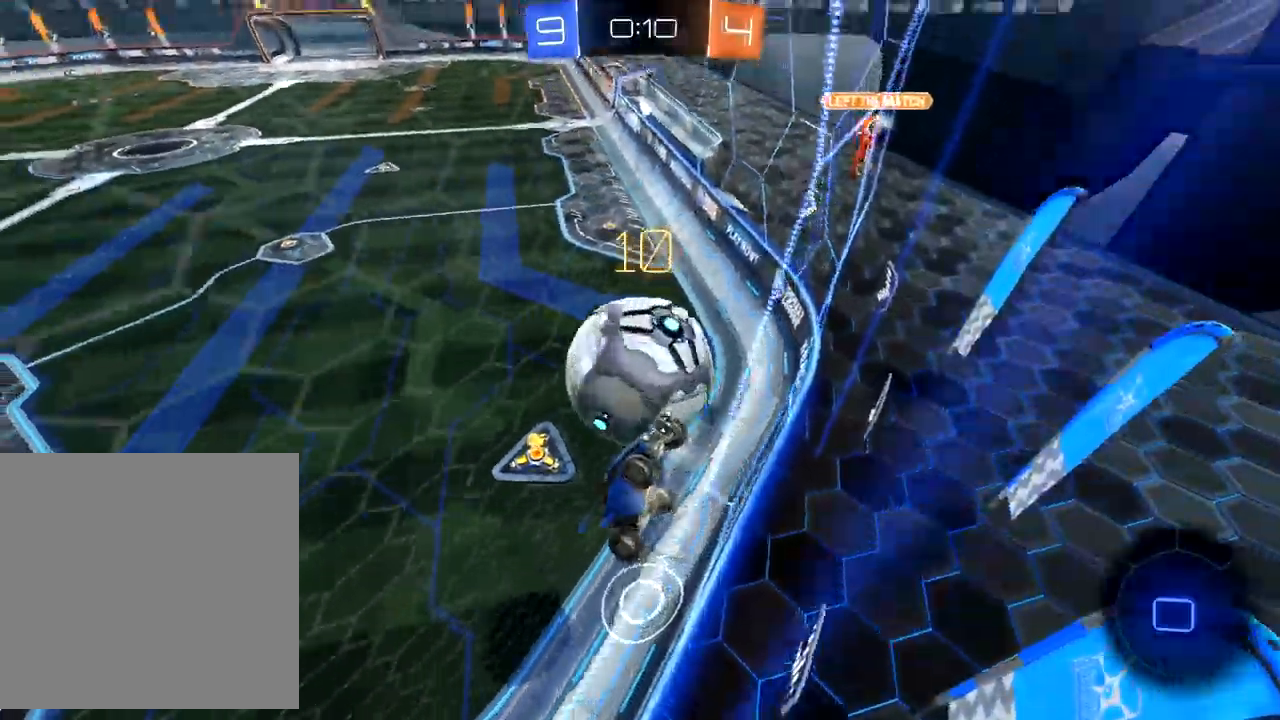
{"buttons": ["X", "L2"], "left_stick": "center", "events": [[33, "left_stick", "center"], [133, "left_stick", "right"], [417, "left_stick", "center"], [500, "X", "down"]]}
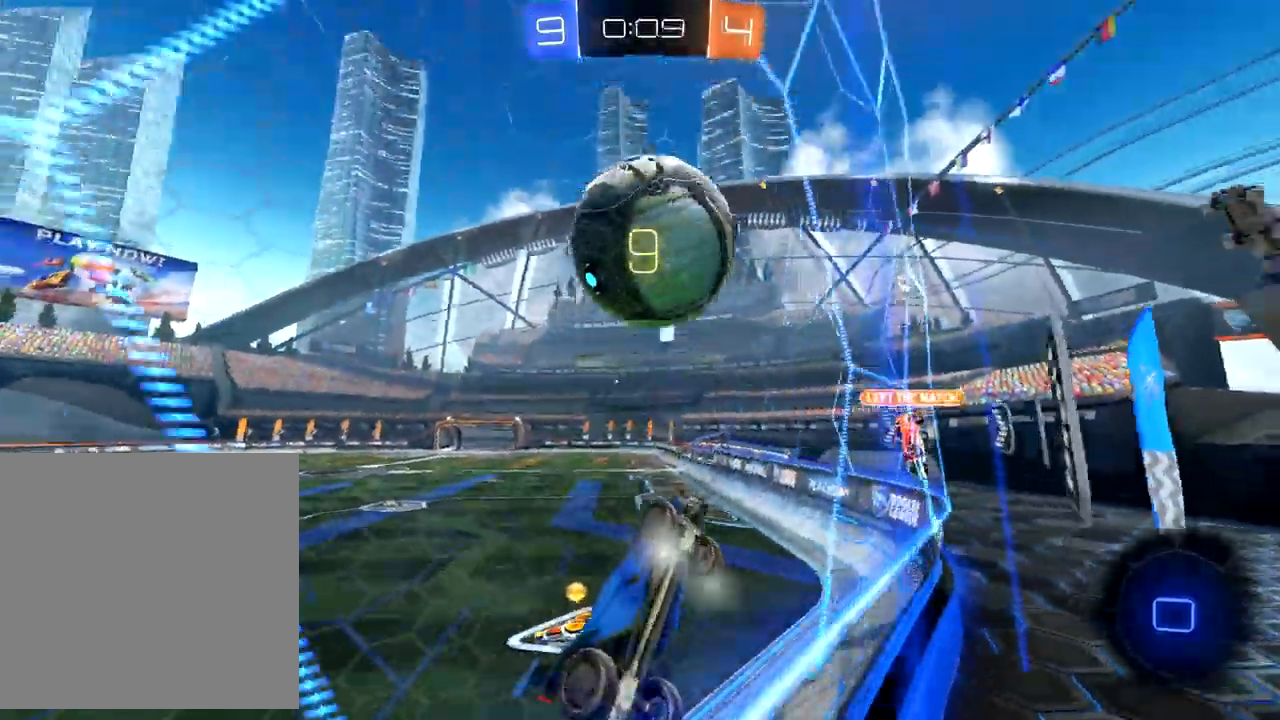
{"buttons": ["L2"], "left_stick": "right", "events": [[317, "left_stick", "right"], [500, "X", "up"]]}